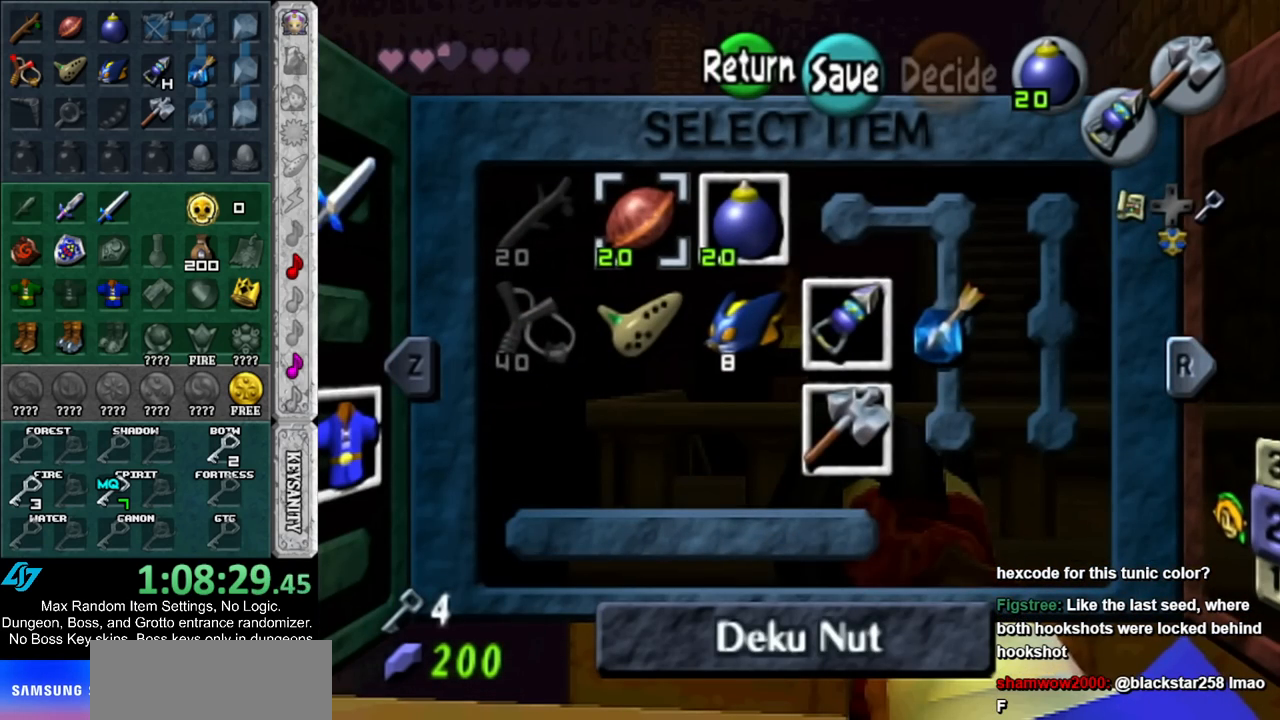
Gameplay with a controller (Nintendo layout); each line is a JSON object with the inputs held at the frame after it. "events" lists button and stick changes between this image and that frame as [ms after this image, input, new state], when the widget could be followed in between. Not read: L2 L3 R3.
{"buttons": ["Z"], "left_stick": "center", "right_stick": "center", "events": [[217, "L1", "up"]]}
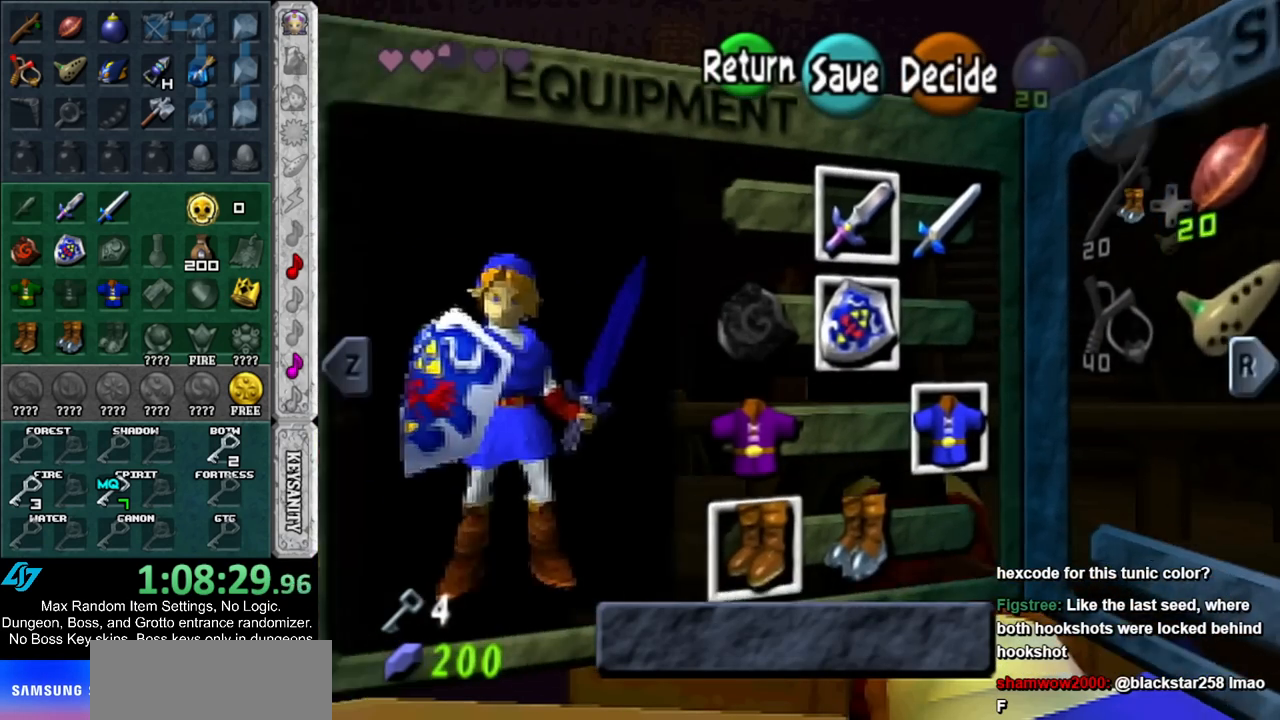
{"buttons": ["Z"], "left_stick": "center", "right_stick": "center", "events": []}
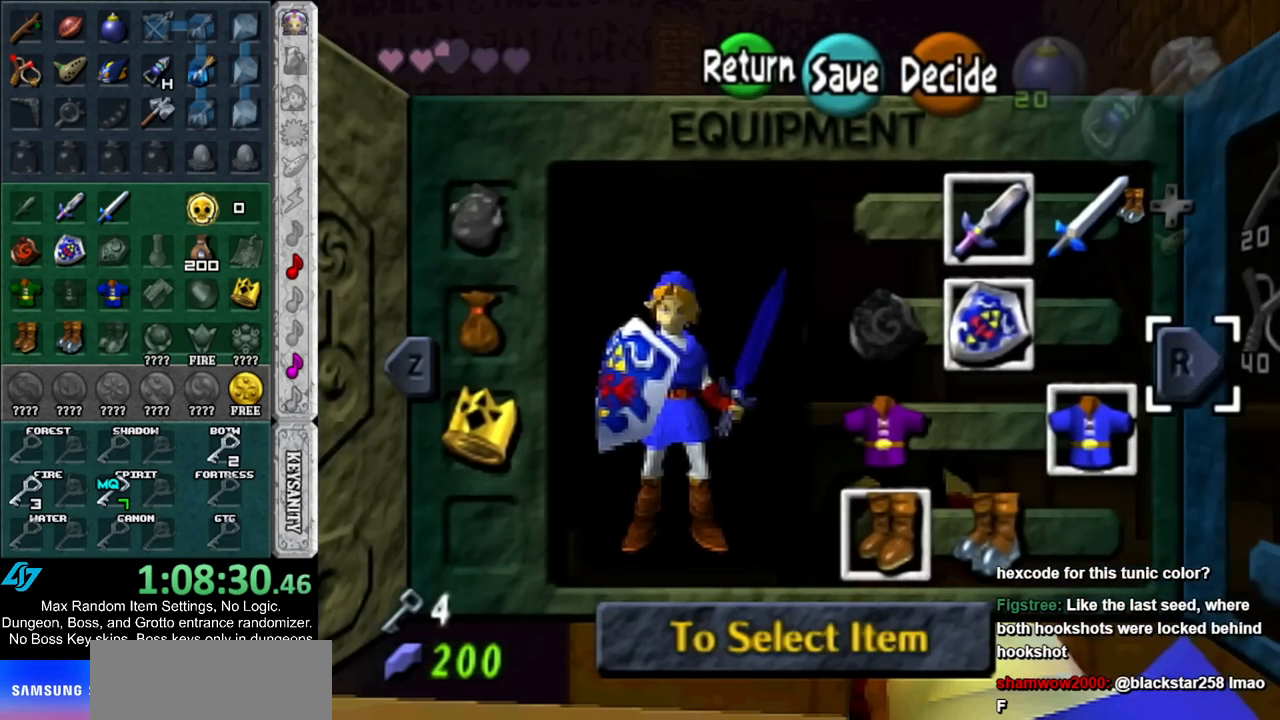
{"buttons": ["Z"], "left_stick": "center", "right_stick": "center", "events": [[317, "START", "down"], [467, "START", "up"]]}
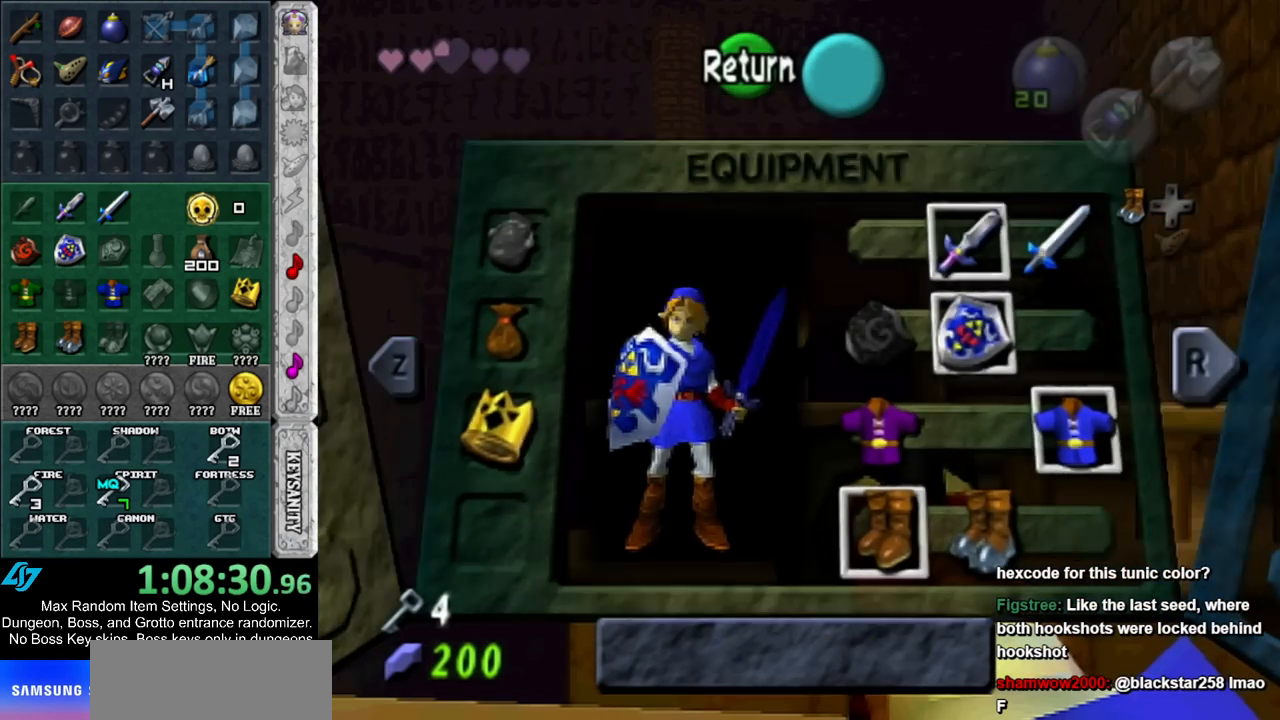
{"buttons": ["Z"], "left_stick": "center", "right_stick": "center", "events": []}
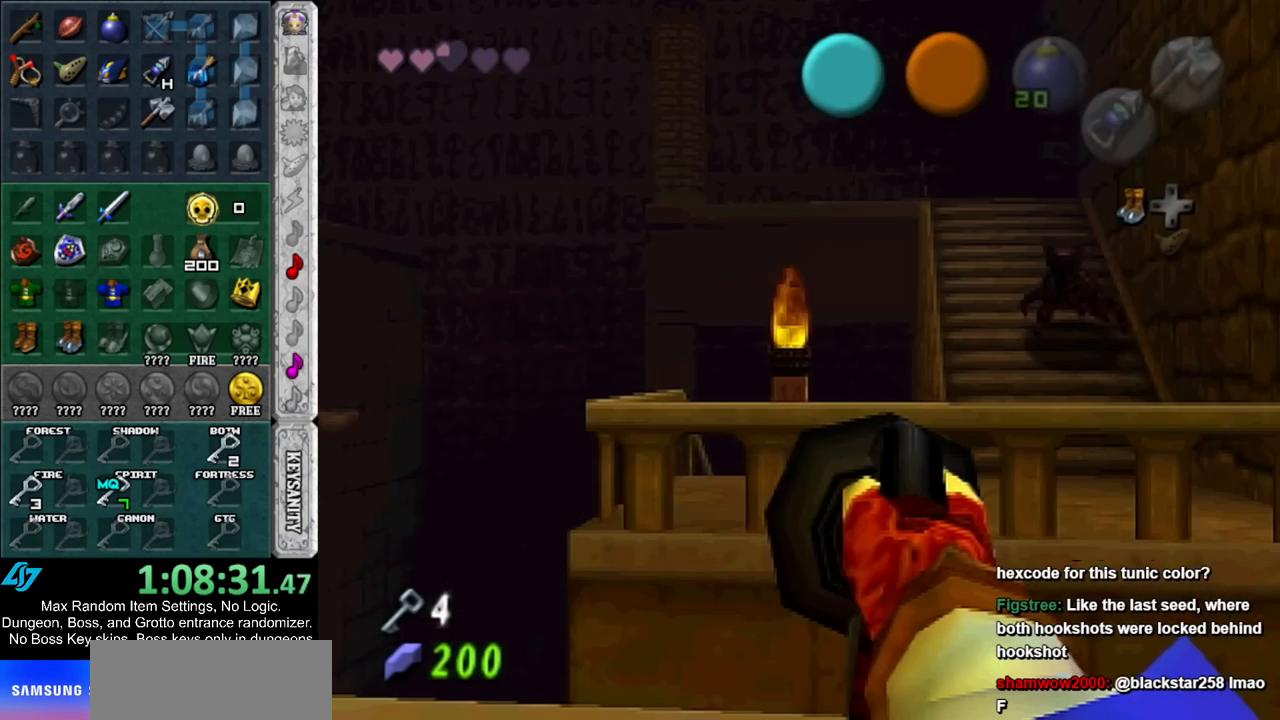
{"buttons": ["Z"], "left_stick": "down-left", "right_stick": "center", "events": [[117, "left_stick", "left"], [283, "left_stick", "down-left"]]}
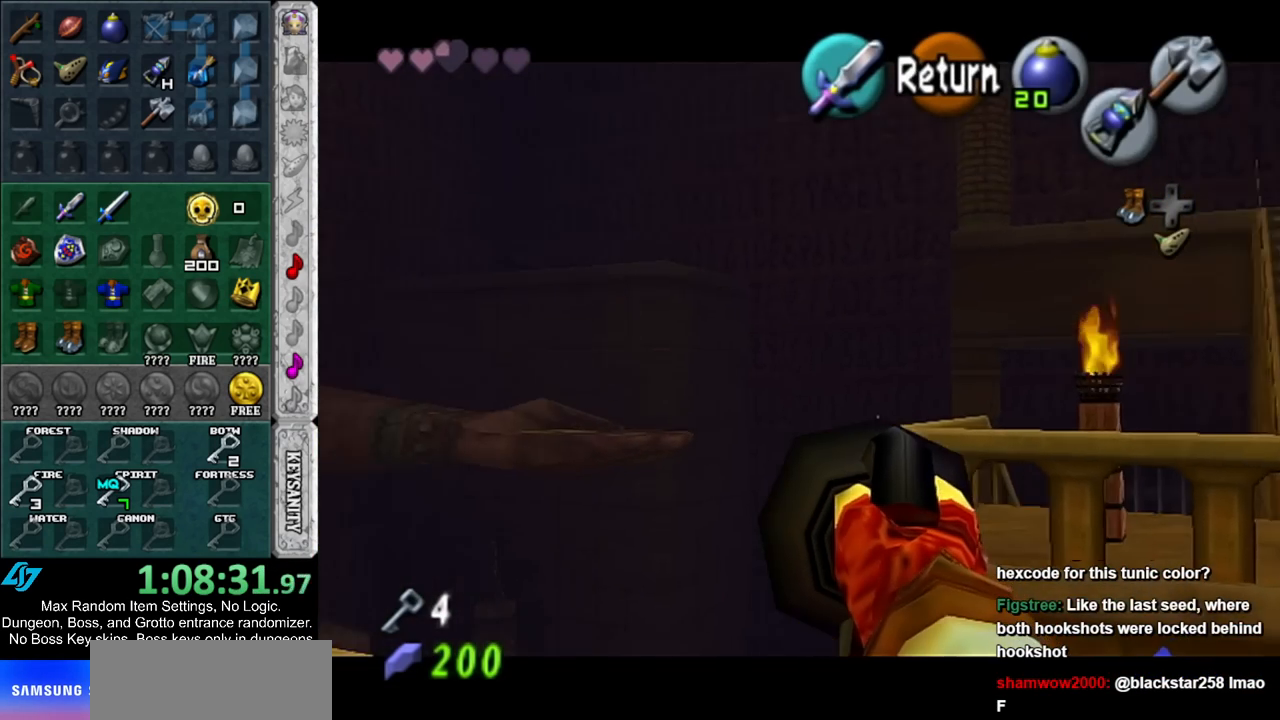
{"buttons": ["Z"], "left_stick": "left", "right_stick": "center", "events": [[67, "left_stick", "left"]]}
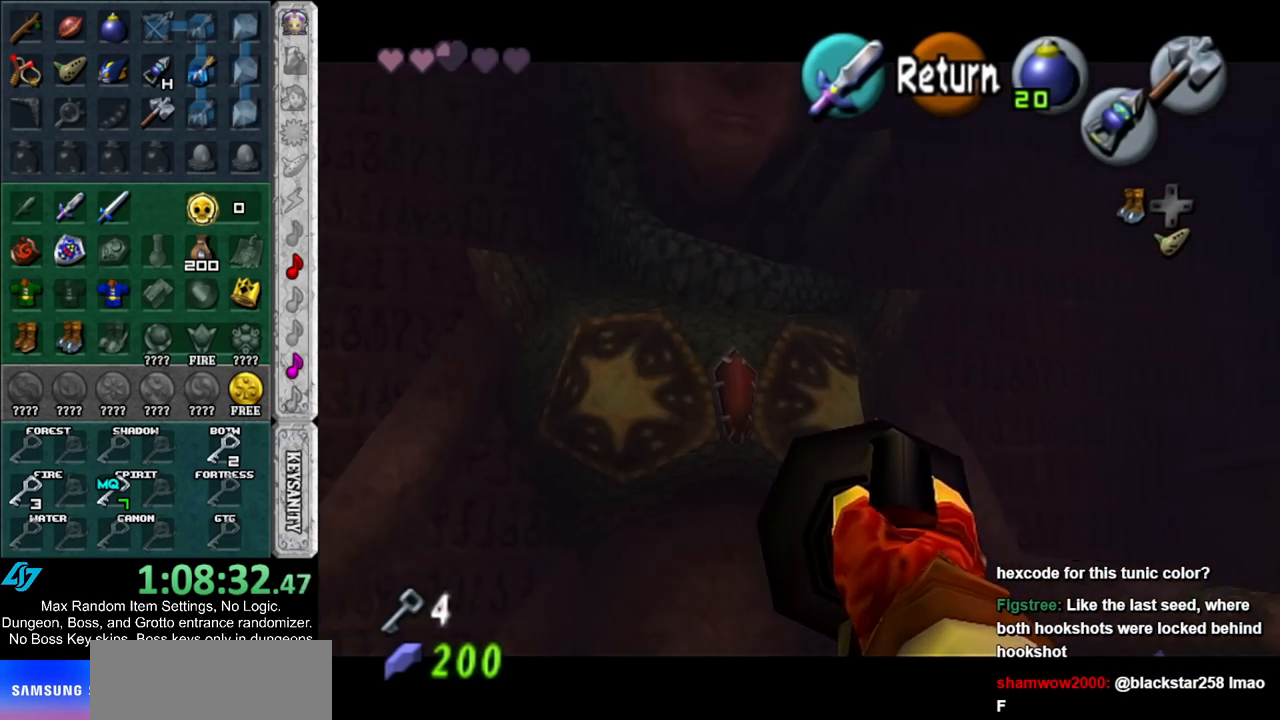
{"buttons": ["B"], "left_stick": "left", "right_stick": "center", "events": [[383, "B", "down"], [483, "Z", "up"]]}
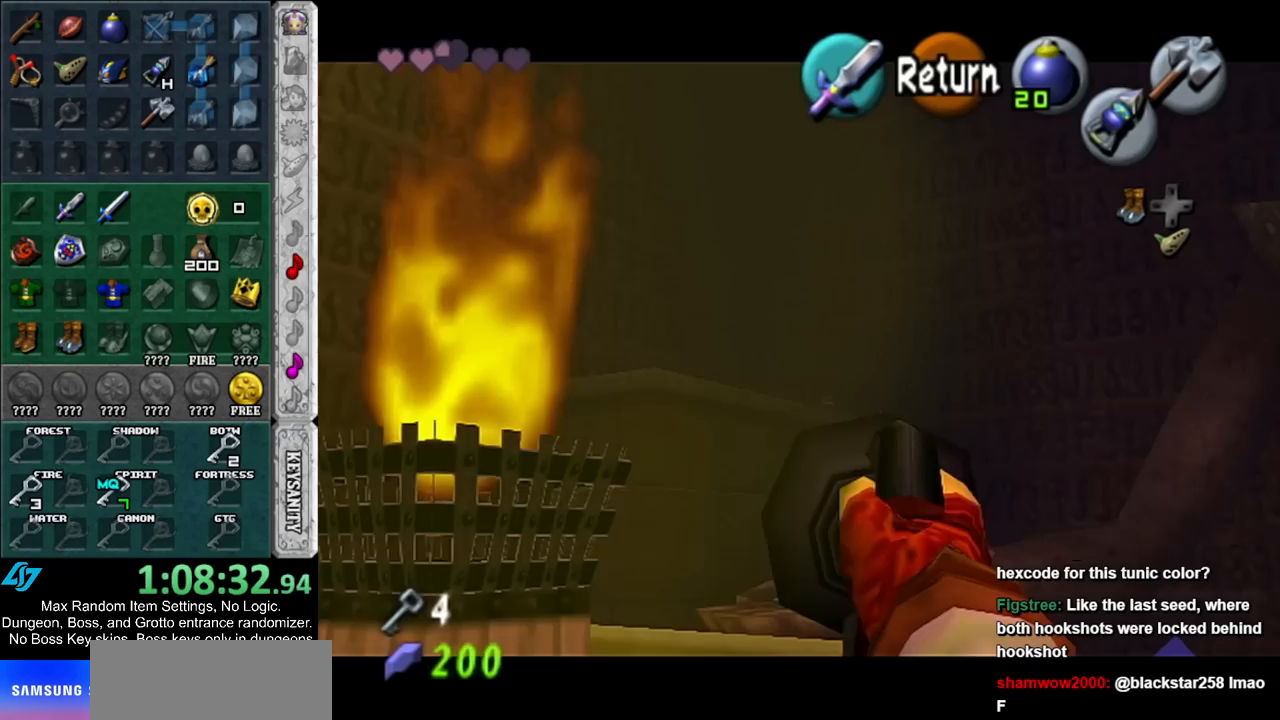
{"buttons": [], "left_stick": "left", "right_stick": "center", "events": [[33, "B", "up"]]}
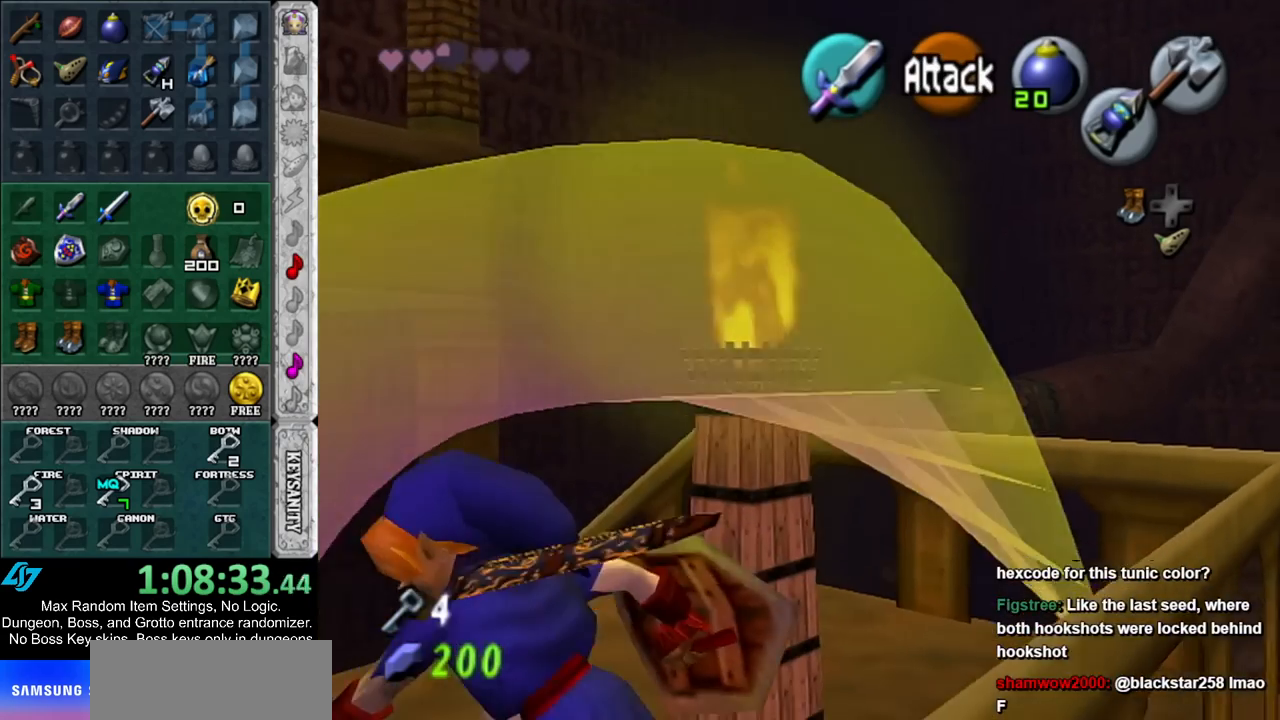
{"buttons": ["A"], "left_stick": "up-left", "right_stick": "center", "events": [[283, "left_stick", "up-left"], [500, "A", "down"]]}
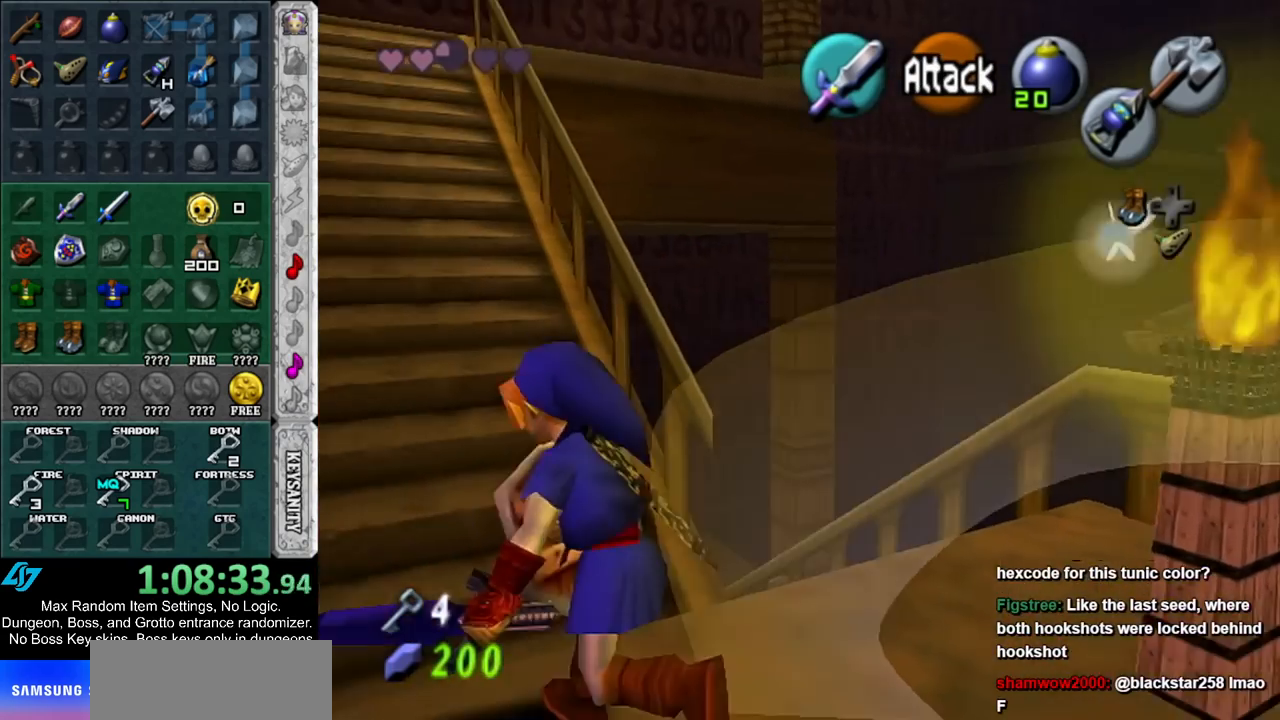
{"buttons": [], "left_stick": "up", "right_stick": "center", "events": [[100, "A", "up"], [150, "A", "down"], [250, "A", "up"], [317, "A", "down"], [400, "left_stick", "up"], [433, "A", "up"]]}
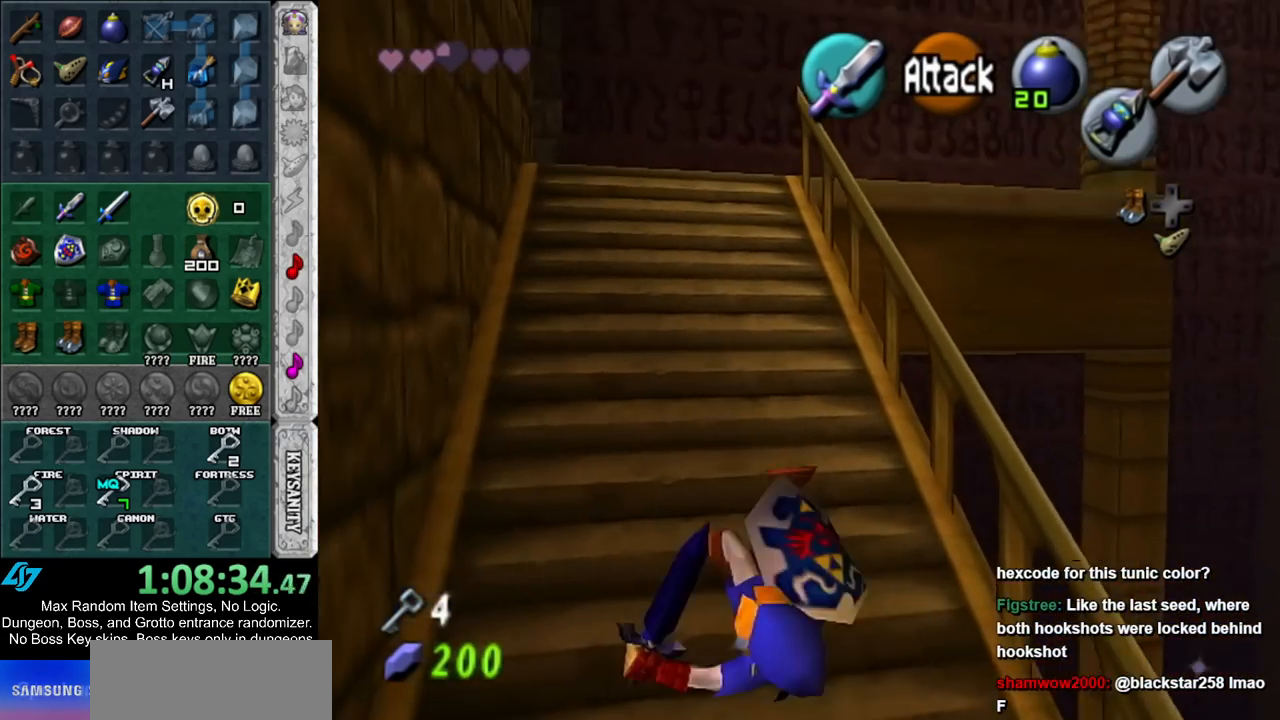
{"buttons": [], "left_stick": "up", "right_stick": "center", "events": [[300, "A", "down"], [500, "A", "up"]]}
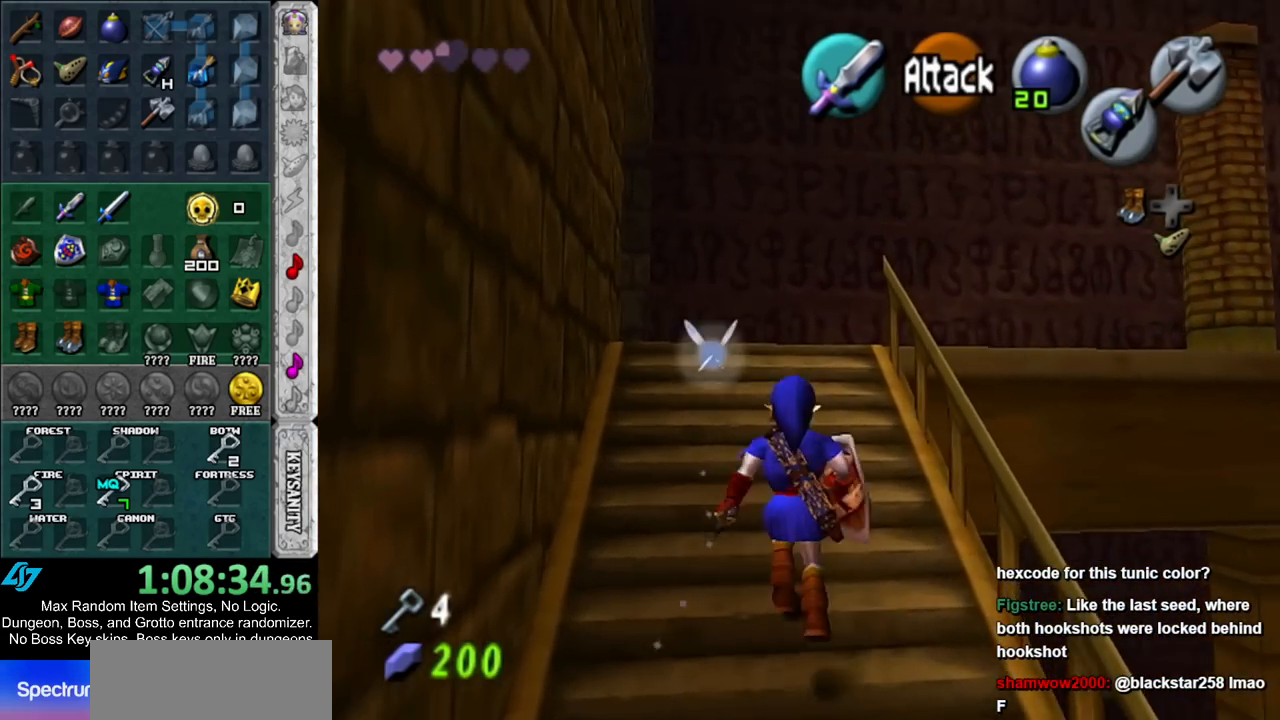
{"buttons": [], "left_stick": "up", "right_stick": "center", "events": []}
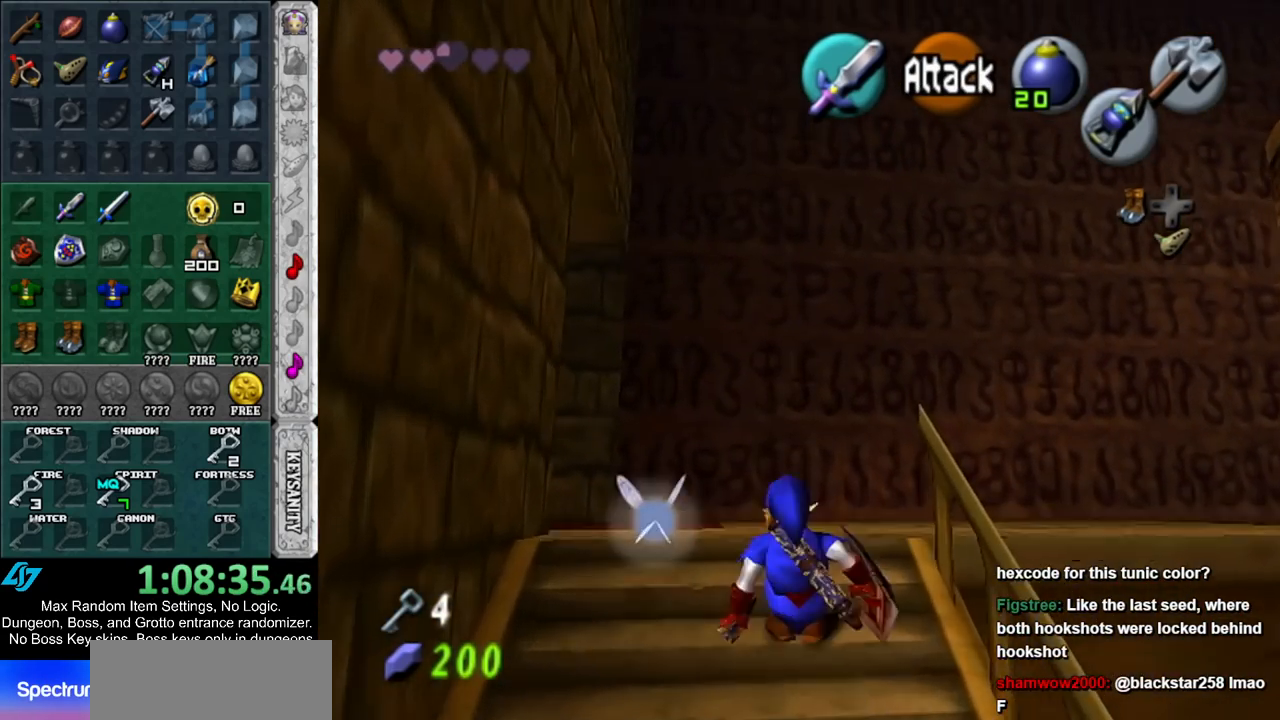
{"buttons": [], "left_stick": "up-right", "right_stick": "center", "events": [[67, "left_stick", "up-right"]]}
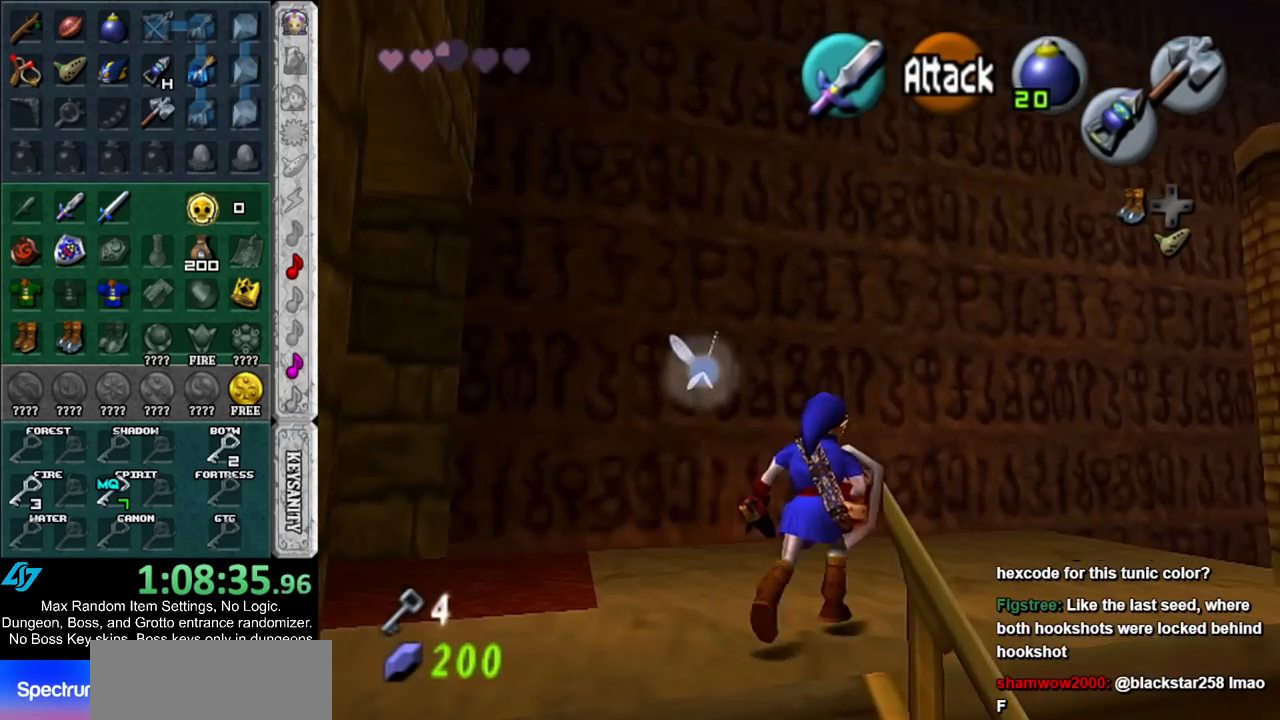
{"buttons": ["L1"], "left_stick": "center", "right_stick": "center", "events": [[183, "left_stick", "down-right"], [283, "L1", "down"], [317, "left_stick", "center"]]}
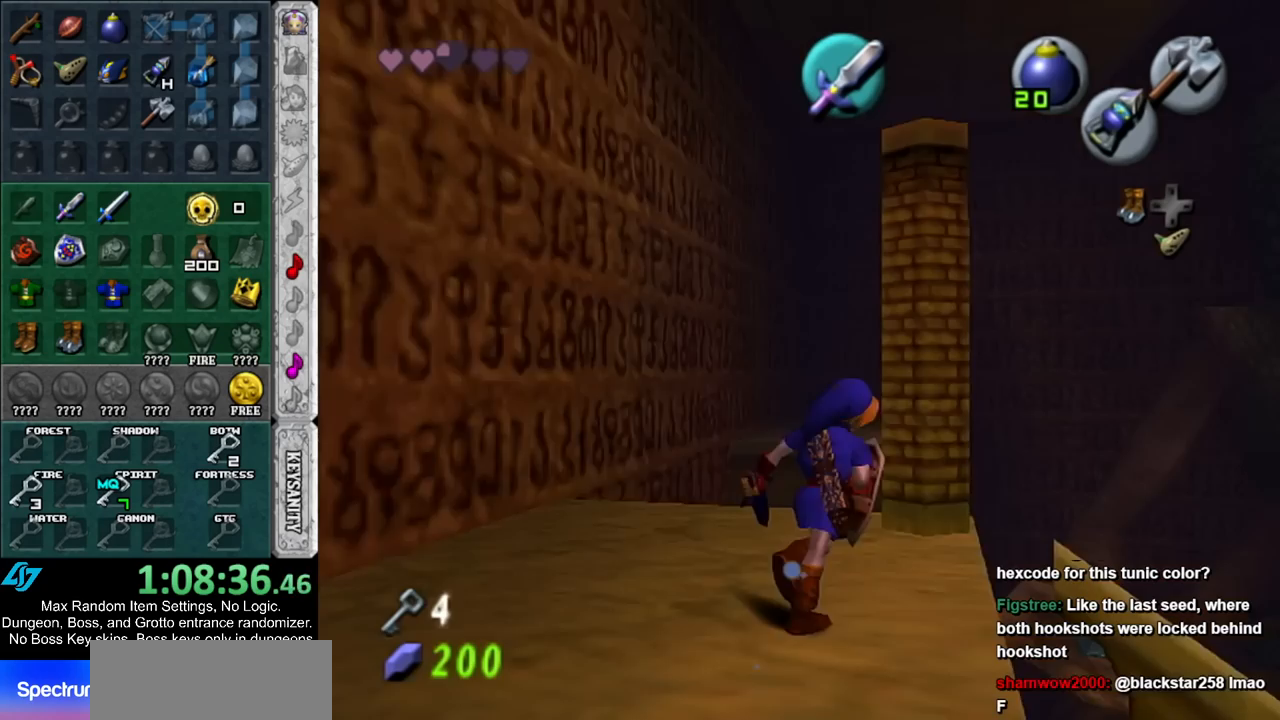
{"buttons": [], "left_stick": "up-left", "right_stick": "center", "events": [[17, "L1", "up"], [467, "left_stick", "up-left"]]}
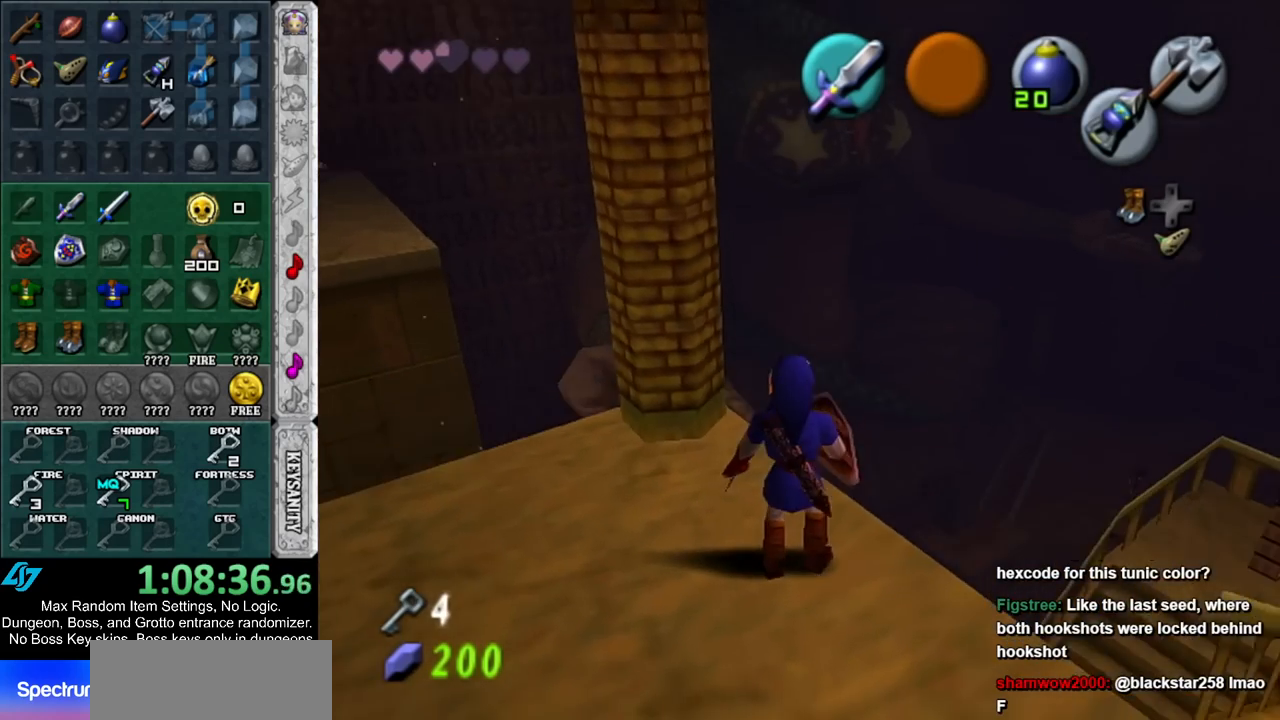
{"buttons": ["A"], "left_stick": "up", "right_stick": "center", "events": [[150, "left_stick", "up"], [317, "A", "down"]]}
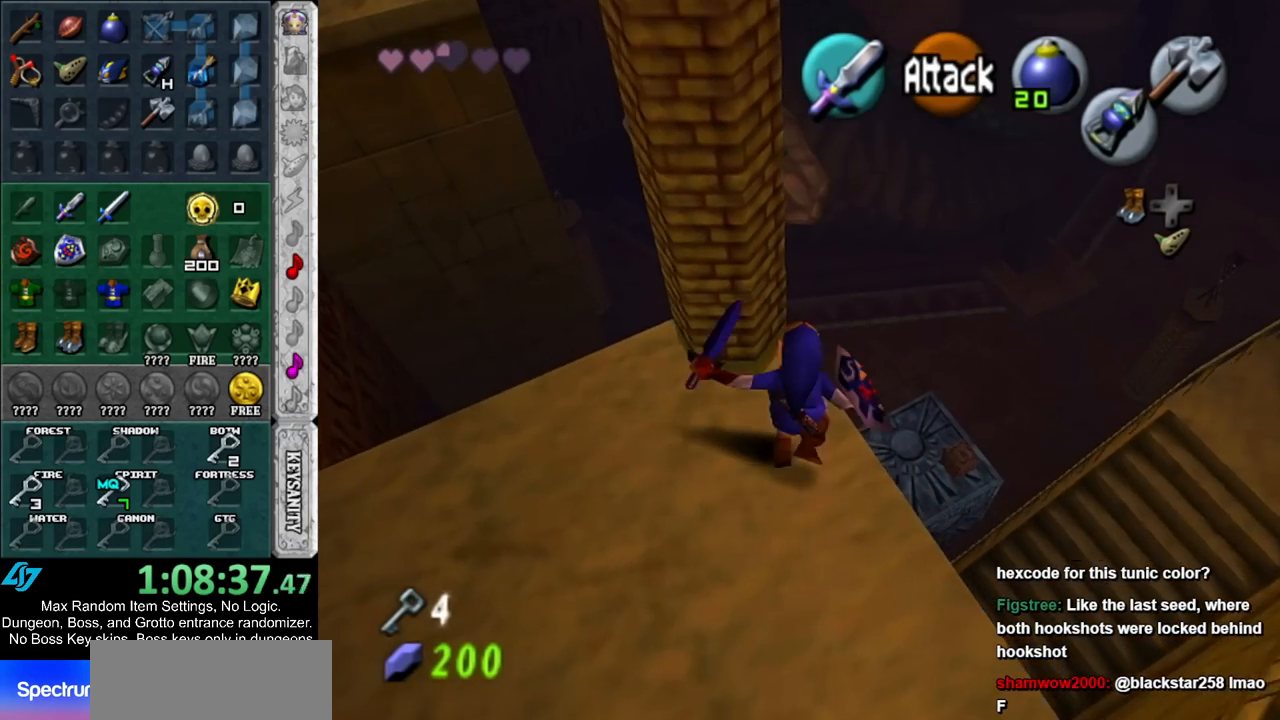
{"buttons": ["A"], "left_stick": "up", "right_stick": "center", "events": []}
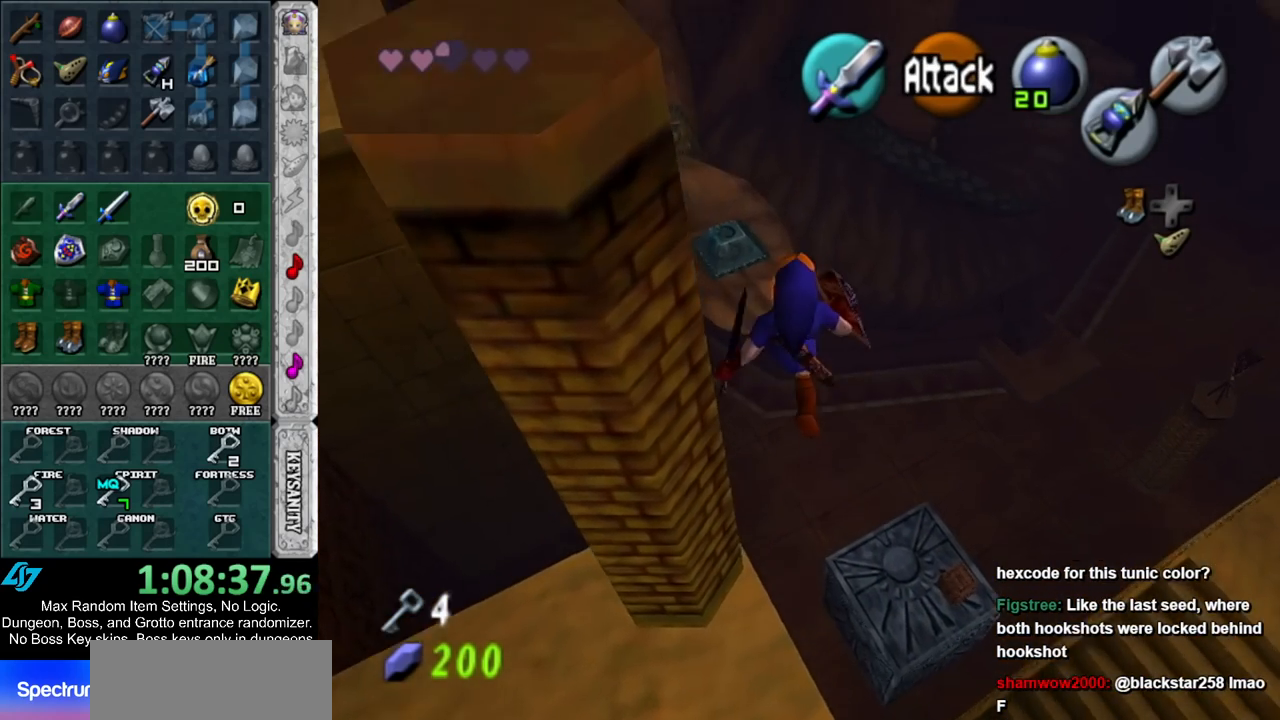
{"buttons": [], "left_stick": "up", "right_stick": "center", "events": [[67, "A", "up"]]}
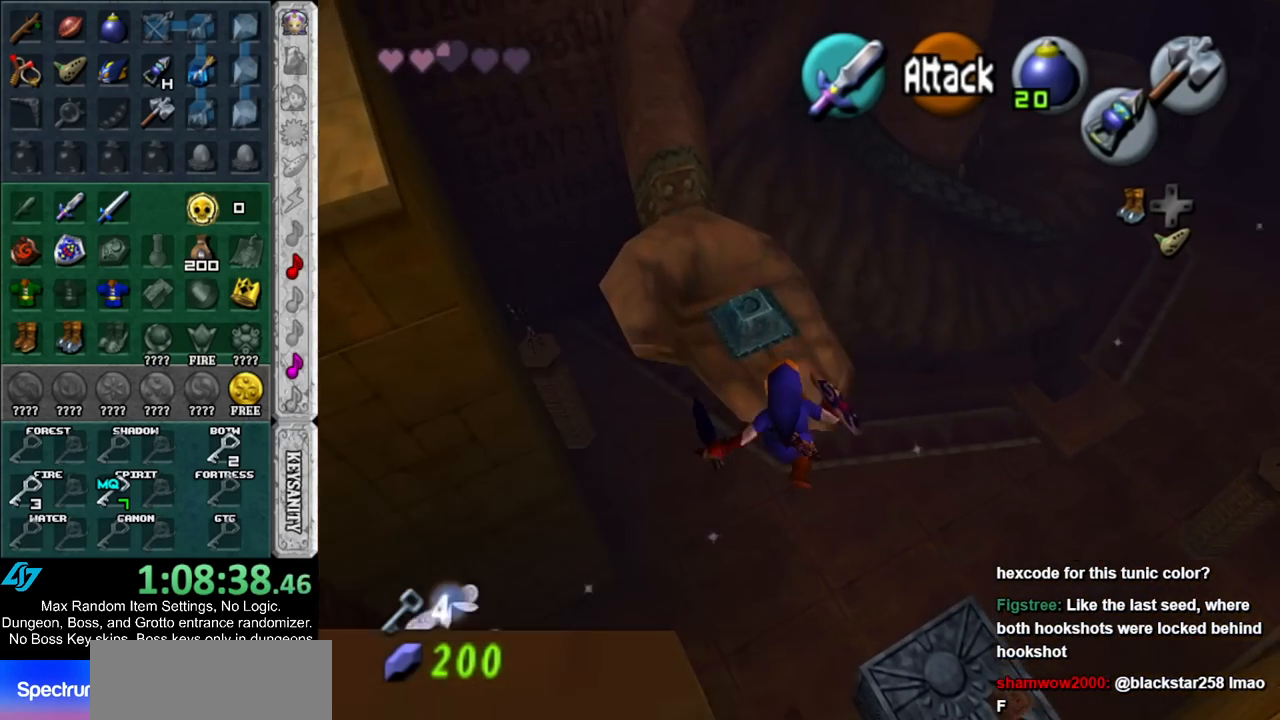
{"buttons": ["B"], "left_stick": "up", "right_stick": "center", "events": [[150, "B", "down"]]}
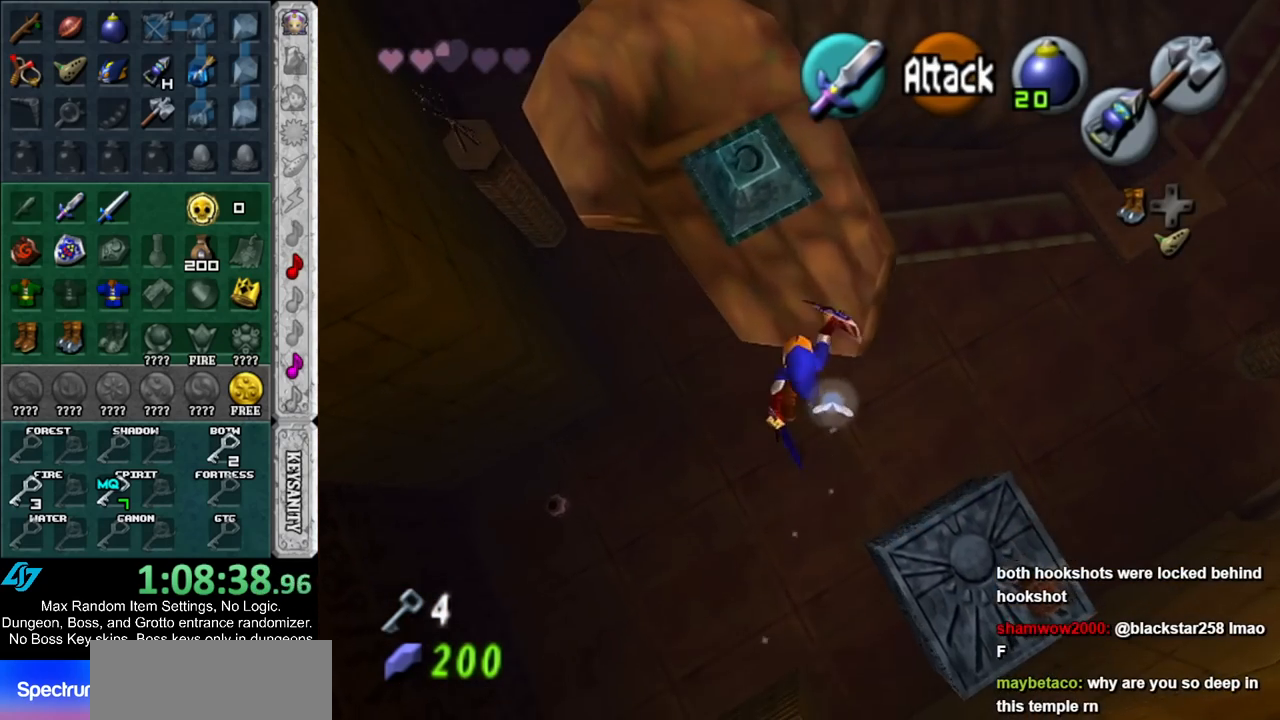
{"buttons": [], "left_stick": "down-right", "right_stick": "center", "events": [[217, "B", "up"], [300, "left_stick", "up-right"], [467, "left_stick", "down-right"]]}
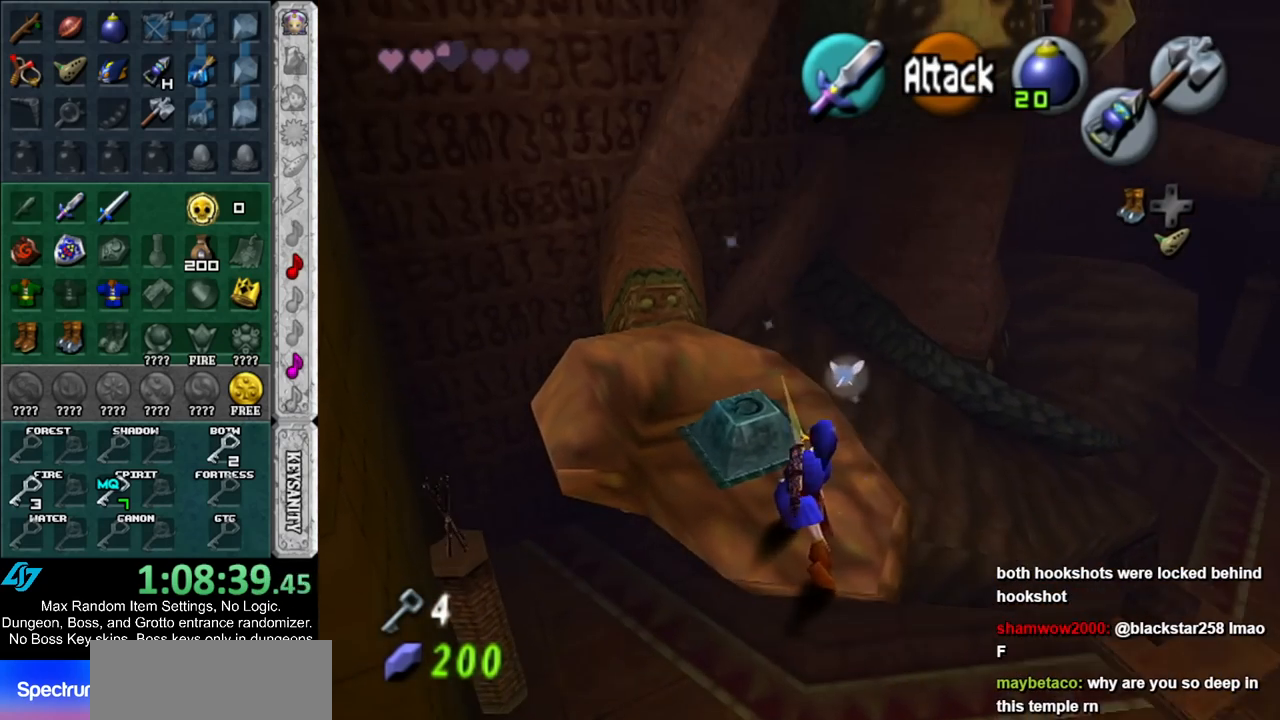
{"buttons": [], "left_stick": "down-right", "right_stick": "center", "events": []}
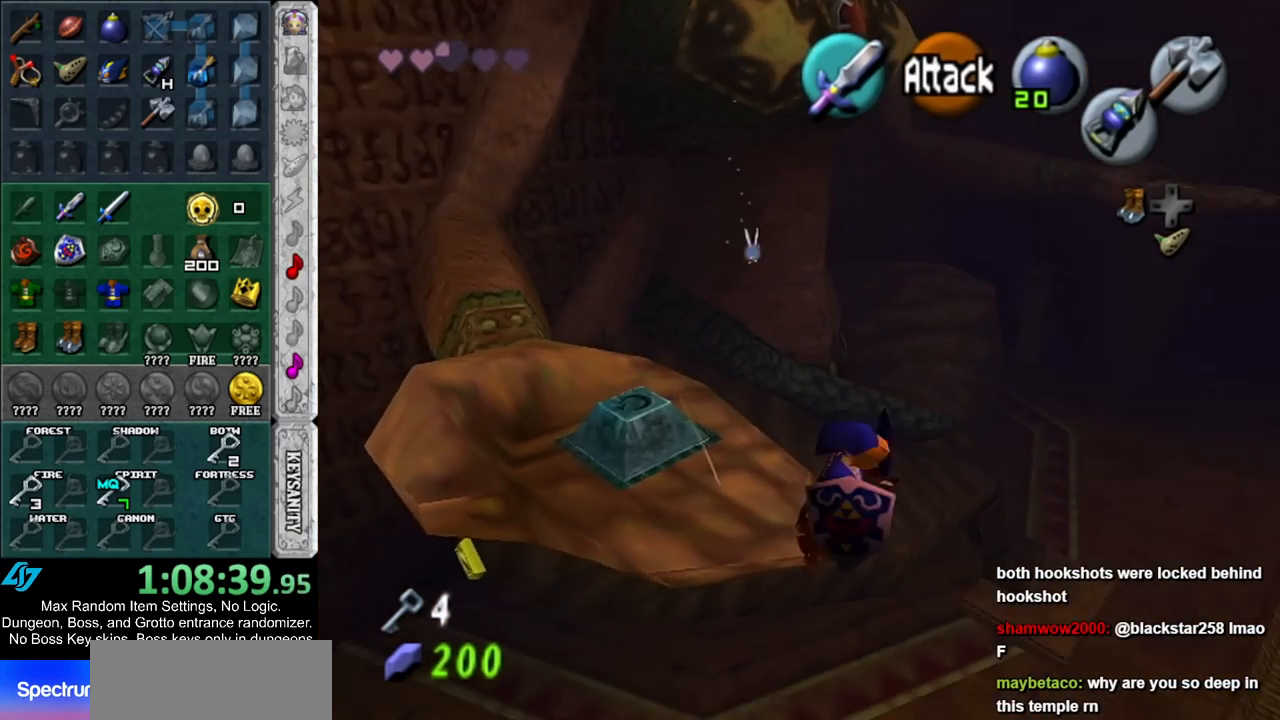
{"buttons": [], "left_stick": "left", "right_stick": "center", "events": [[150, "left_stick", "center"], [450, "left_stick", "left"]]}
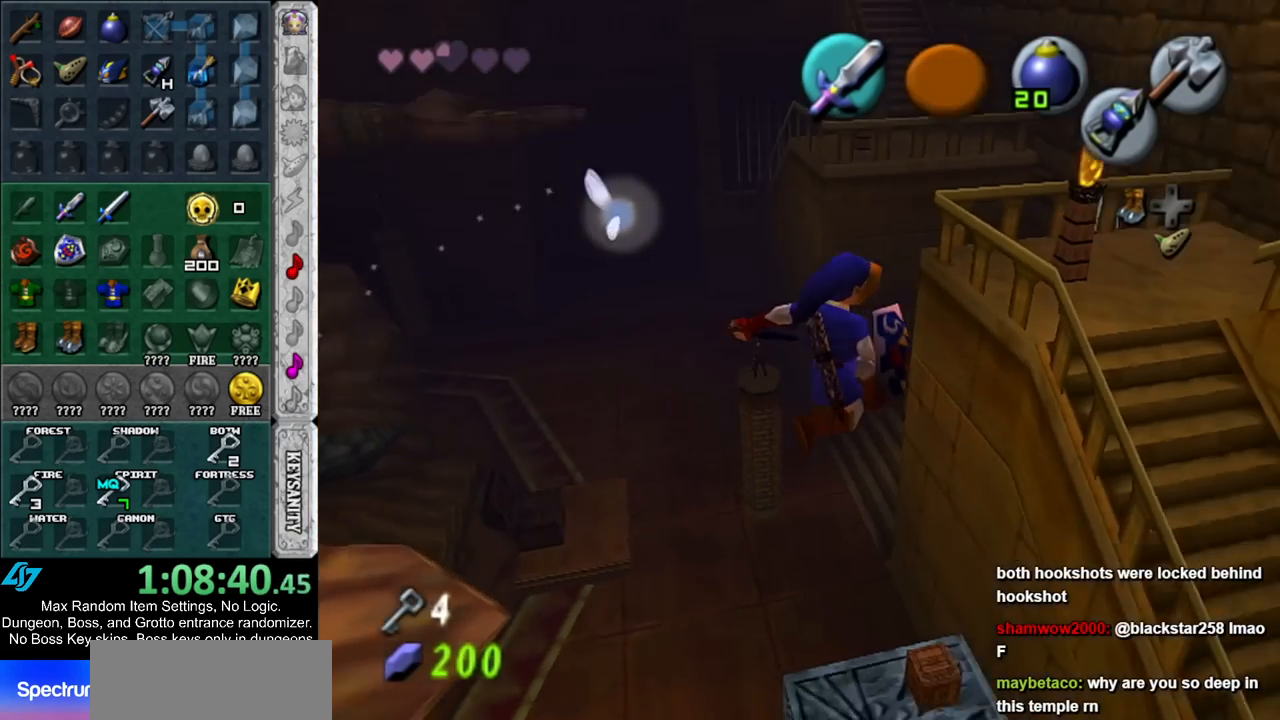
{"buttons": [], "left_stick": "center", "right_stick": "center", "events": [[350, "left_stick", "center"]]}
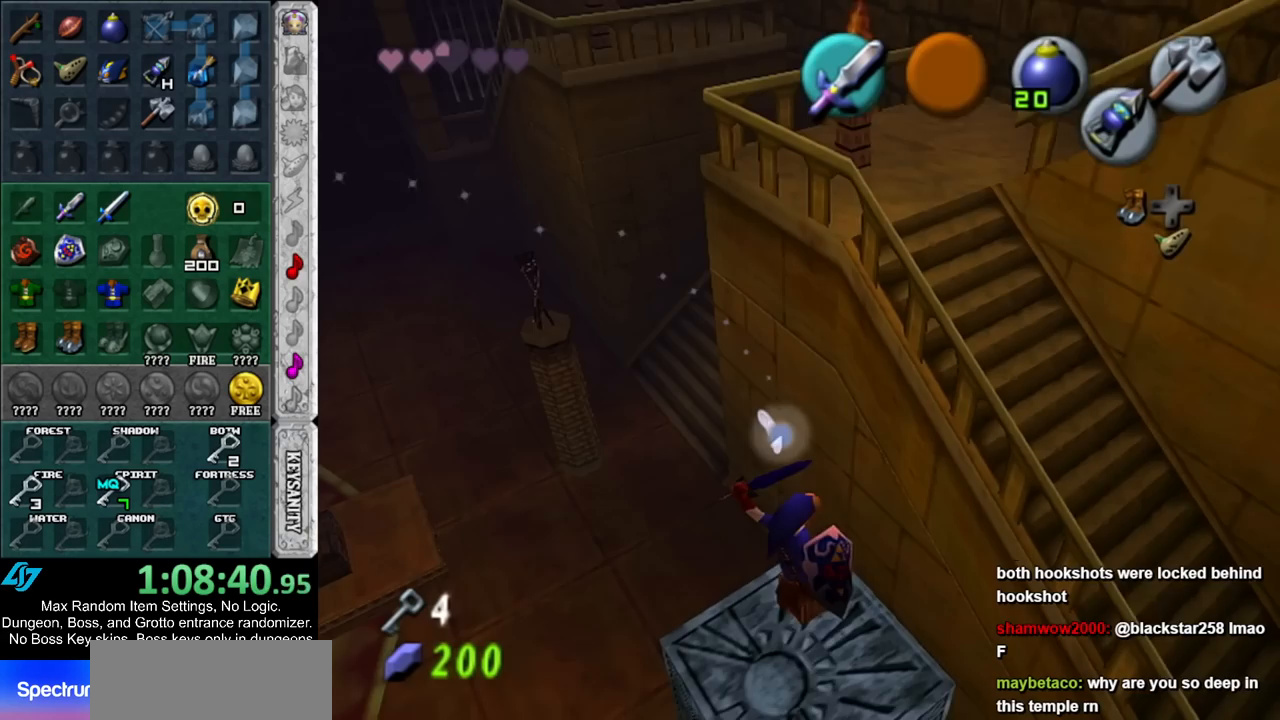
{"buttons": ["A"], "left_stick": "center", "right_stick": "center", "events": [[150, "left_stick", "up"], [433, "left_stick", "center"], [467, "A", "down"]]}
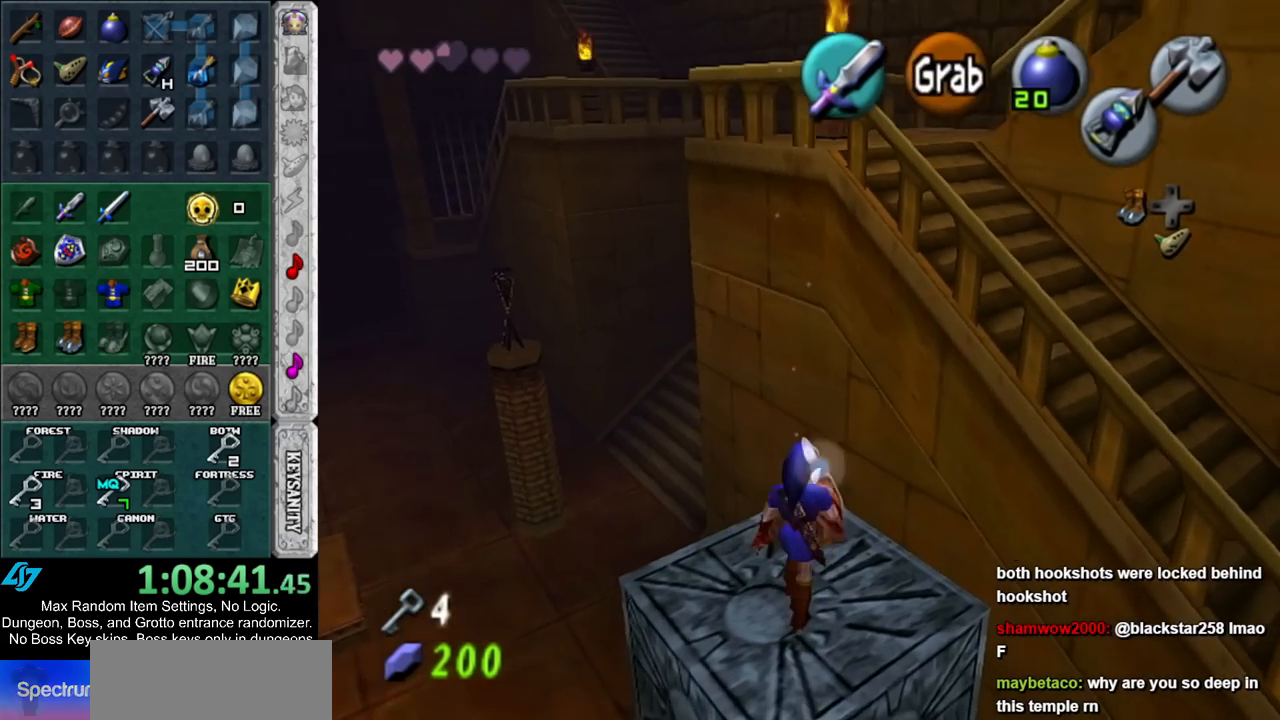
{"buttons": [], "left_stick": "center", "right_stick": "center", "events": [[33, "A", "up"], [117, "A", "down"], [183, "A", "up"], [250, "A", "down"], [317, "A", "up"], [383, "A", "down"], [467, "A", "up"]]}
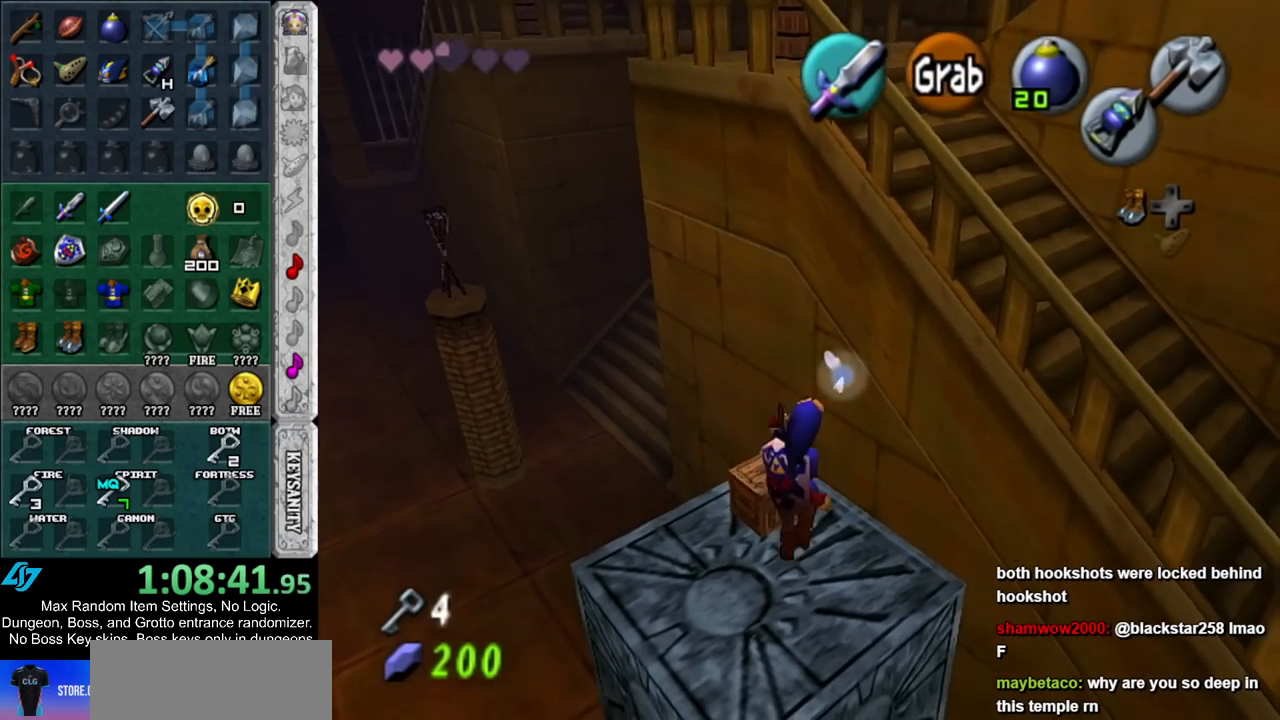
{"buttons": [], "left_stick": "down-right", "right_stick": "center", "events": [[33, "A", "down"], [117, "A", "up"], [500, "left_stick", "down-right"]]}
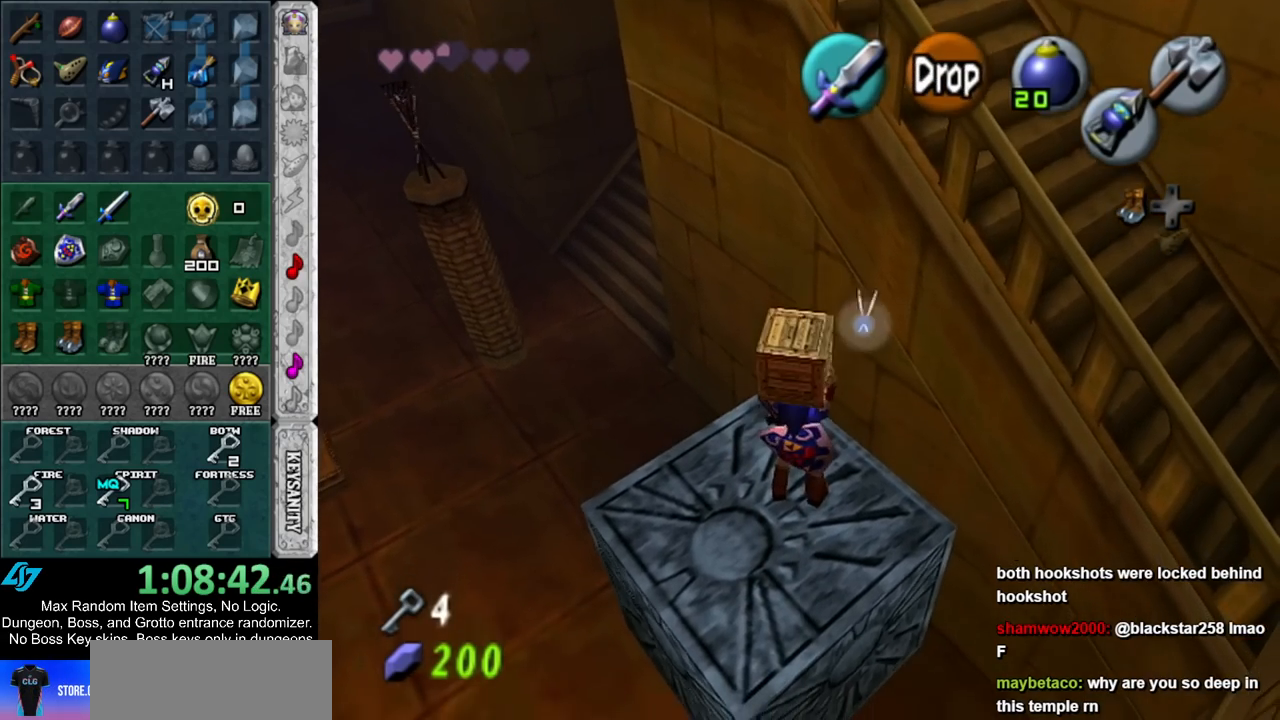
{"buttons": [], "left_stick": "up", "right_stick": "center", "events": [[100, "L1", "down"], [100, "left_stick", "center"], [283, "L1", "up"], [433, "left_stick", "up"]]}
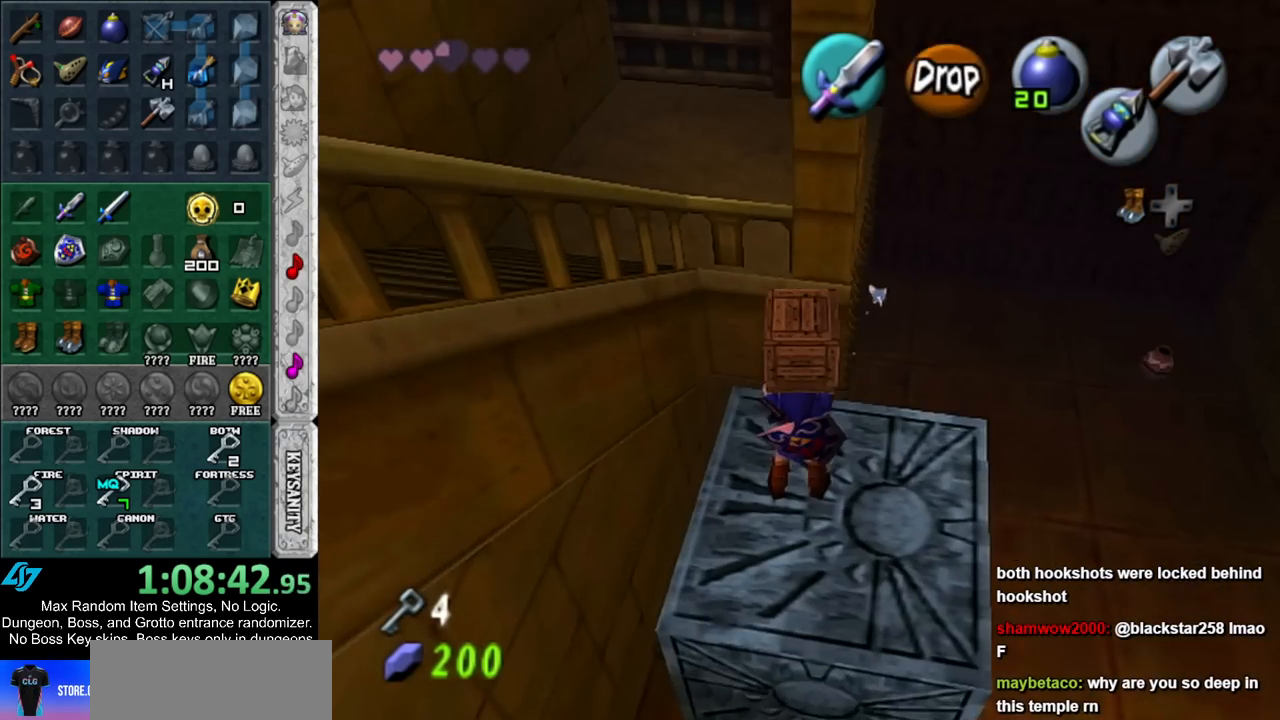
{"buttons": [], "left_stick": "up", "right_stick": "center", "events": [[33, "left_stick", "up-left"], [183, "left_stick", "up"]]}
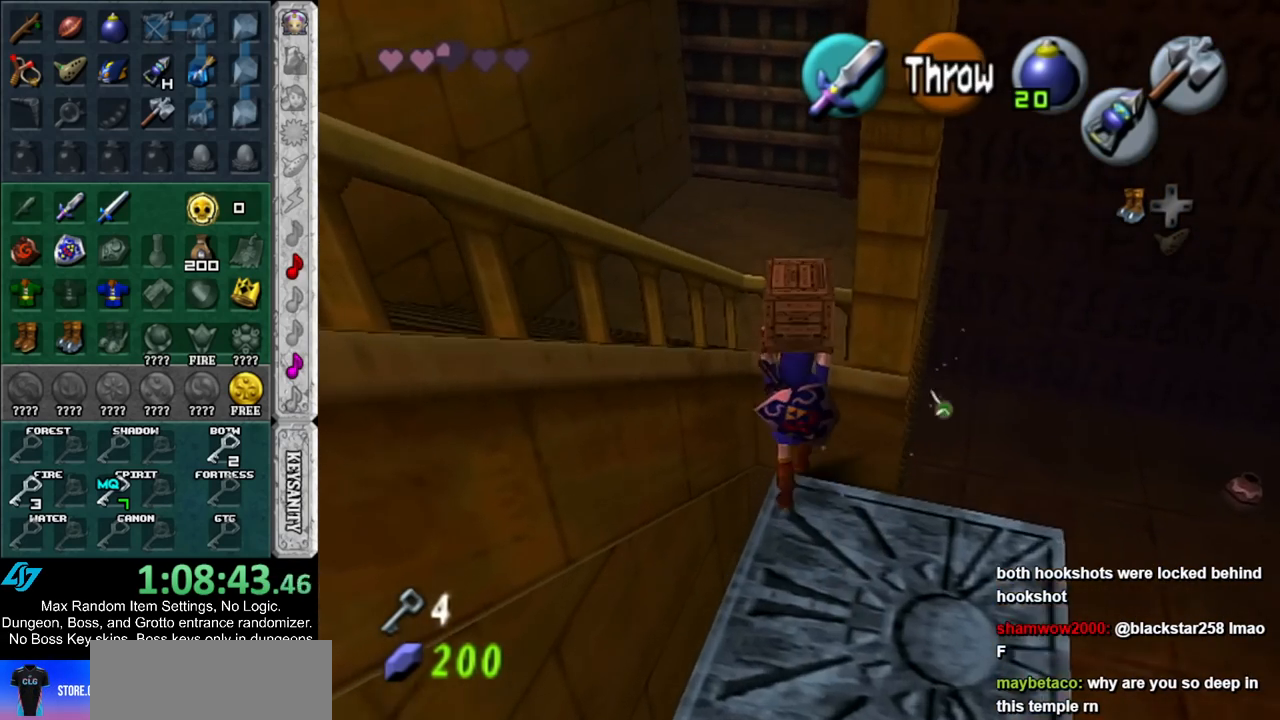
{"buttons": [], "left_stick": "up", "right_stick": "center", "events": []}
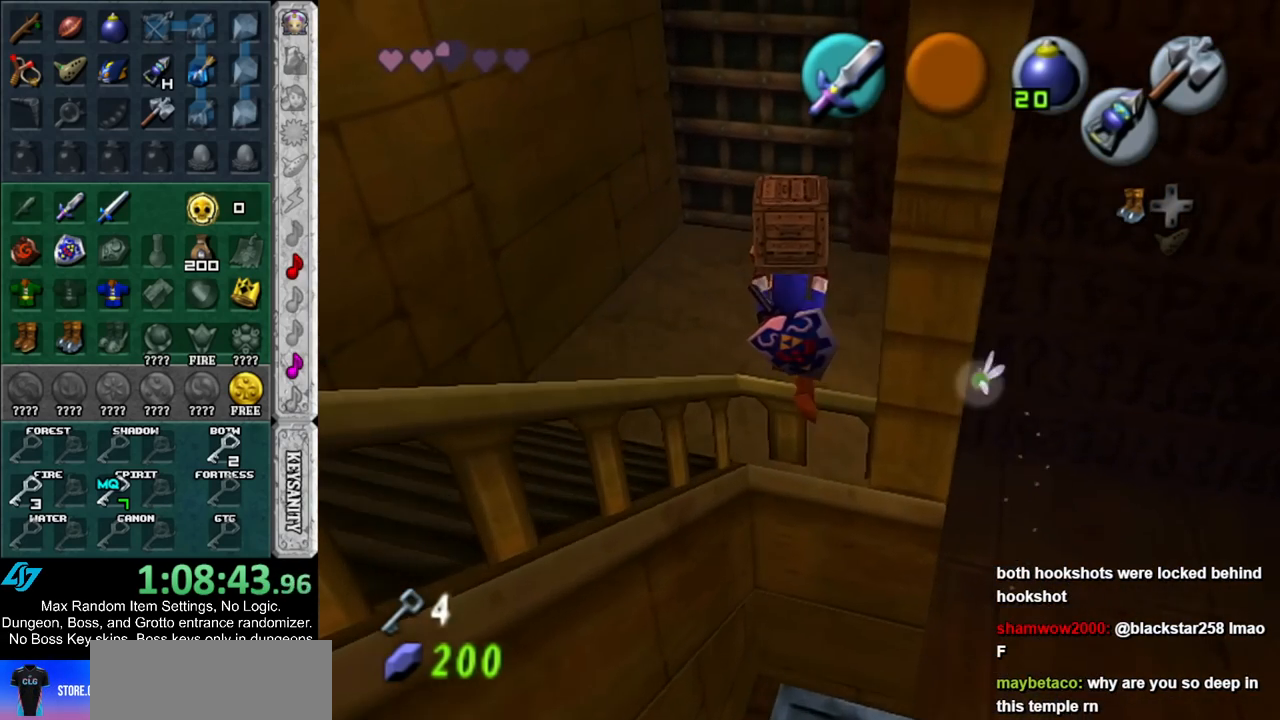
{"buttons": ["L1"], "left_stick": "down-left", "right_stick": "center", "events": [[317, "L1", "down"], [367, "left_stick", "left"], [433, "left_stick", "down-left"]]}